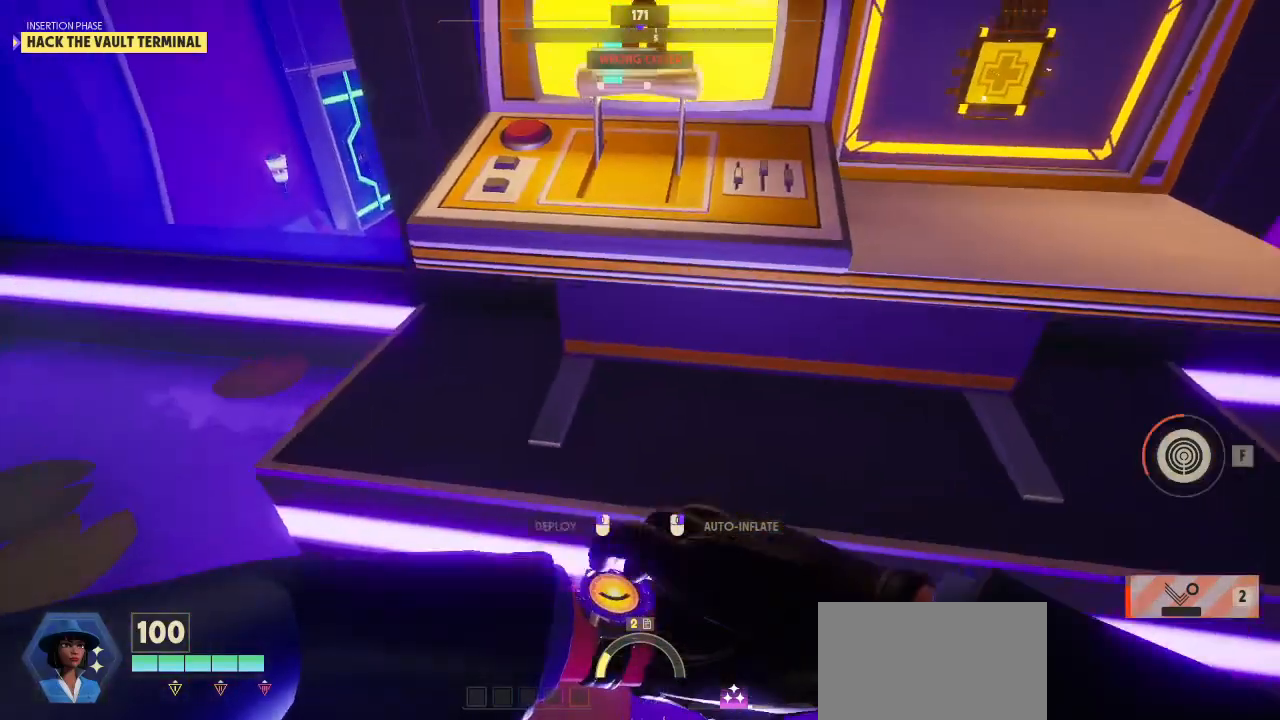
Gameplay with keyboard and mouse; each line is a JSON object with the keys and mouse buttons held at the frame after it. "events" lists presses ("down") and releases ("up") of "1", "2", "3", "4", "5", "a", "alt", "c", "caps_lock", "ctrl", "d", "e", "f", "g", "q", "r", "s", "shift", "space", "t", "tab", "v", "w", "x", "z", "mouse_left", "mouse_wheel" and "mouse_right" between this image and that frame as [ms after this image, input, new state], when the widget could be followed in between. "mouse_left", "mouse_wheel", "mouse_right" = the "left", "wheel", "right" buttons of the "mouse" list. No other keys are recorded. "wheel" means that the mouse wheel is clicked or scrolled. "mouse_move" is the direction in which the mouse moves at that frame (one of eight, or "still"), when it could be read.
{"keys": ["alt"], "mouse": [], "mouse_move": "still", "events": []}
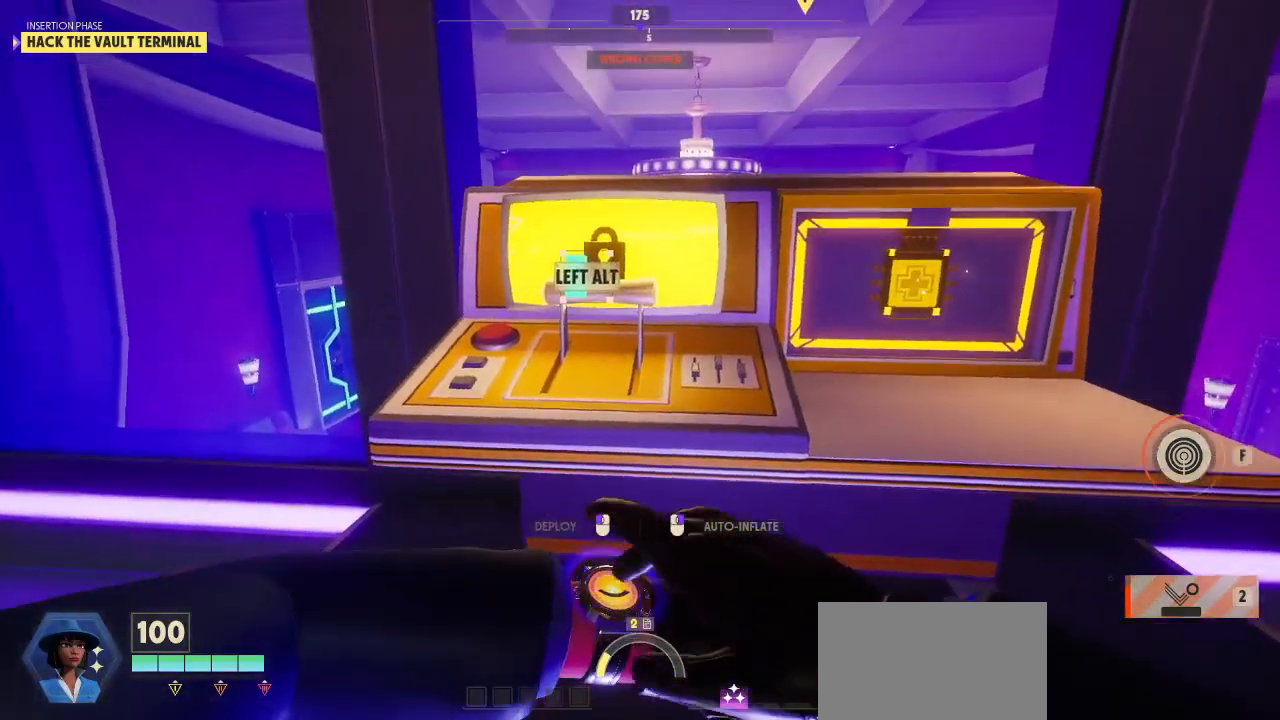
{"keys": ["alt"], "mouse": [], "mouse_move": "still", "events": [[167, "w", "down"], [300, "w", "up"]]}
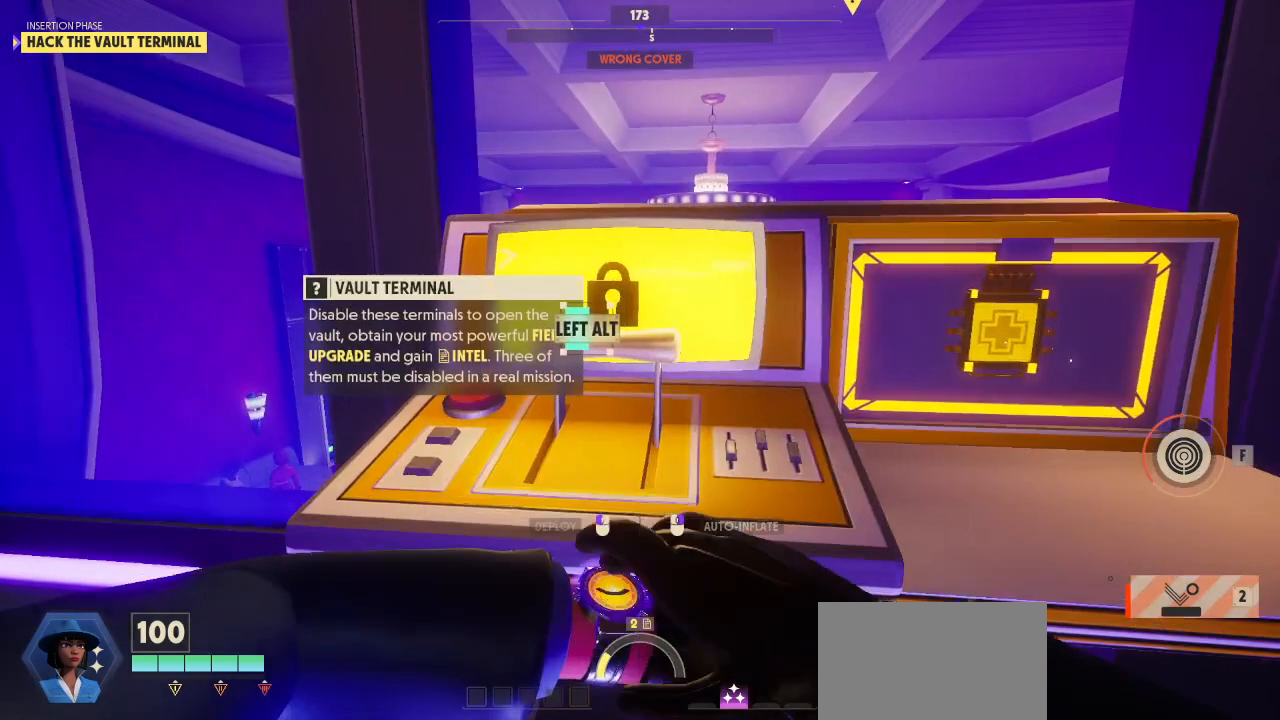
{"keys": ["alt"], "mouse": [], "mouse_move": "still", "events": []}
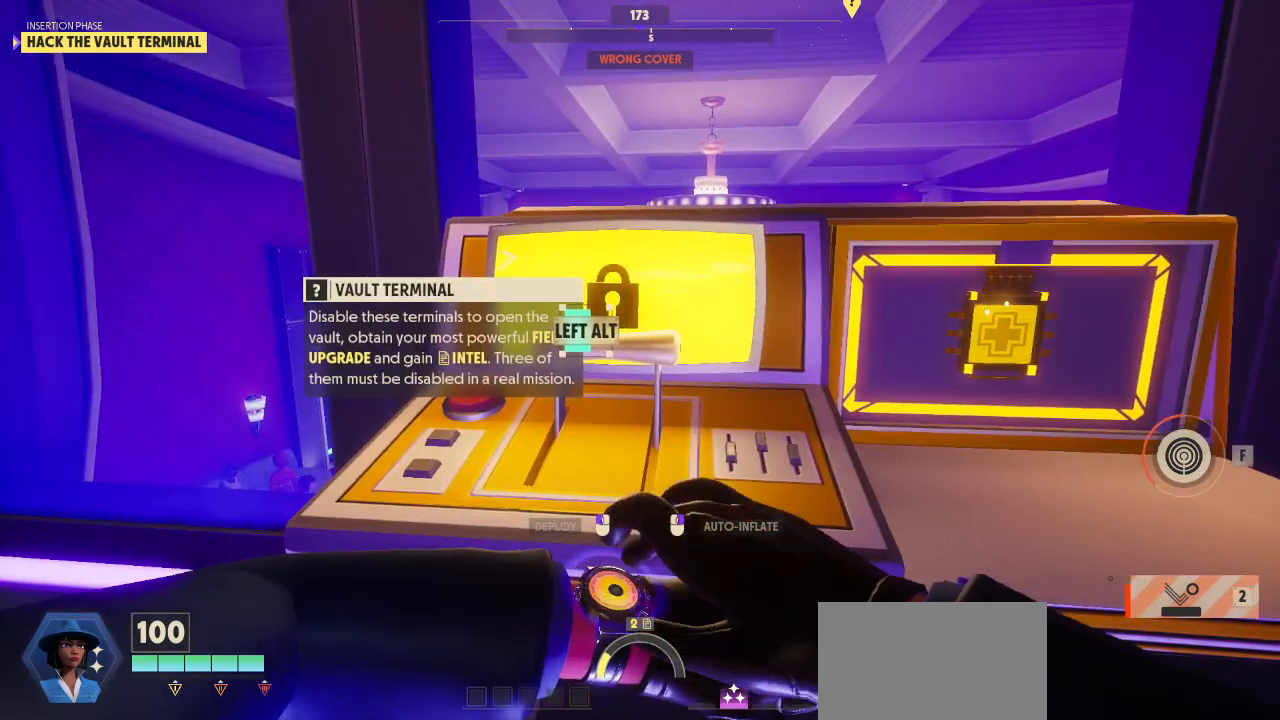
{"keys": ["alt"], "mouse": [], "mouse_move": "still", "events": []}
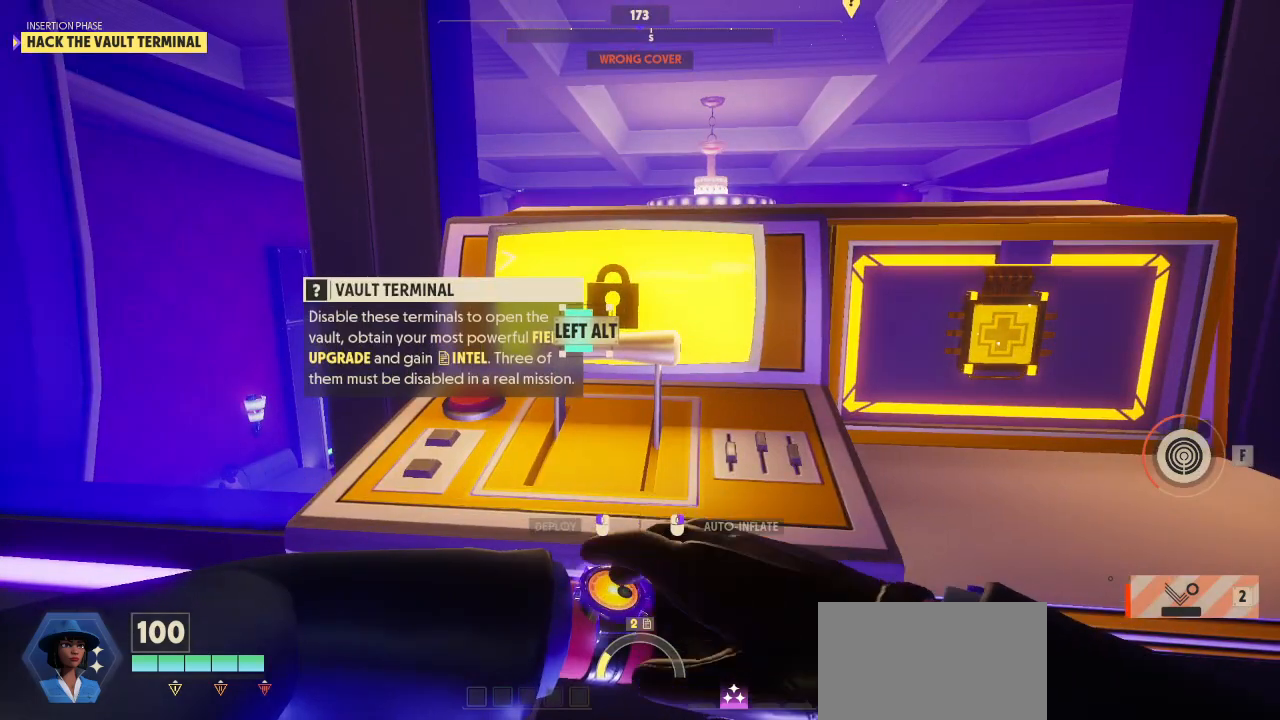
{"keys": ["alt"], "mouse": [], "mouse_move": "still", "events": []}
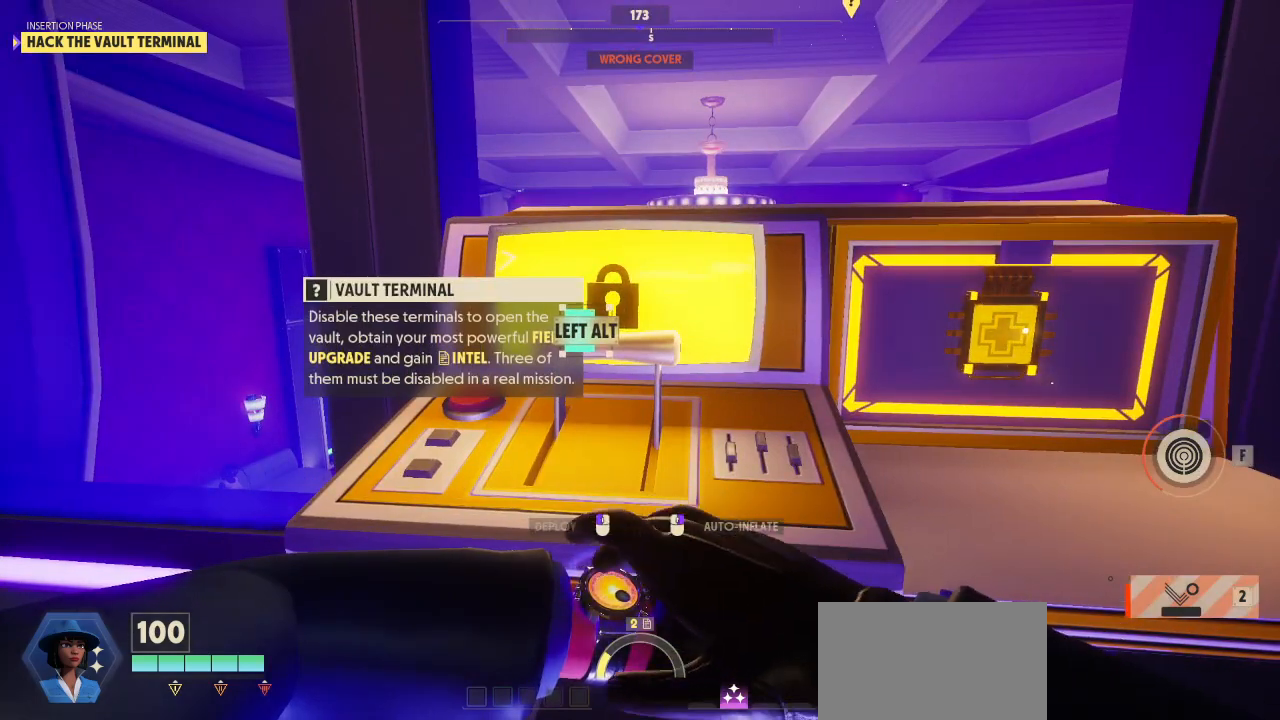
{"keys": ["alt"], "mouse": [], "mouse_move": "still", "events": []}
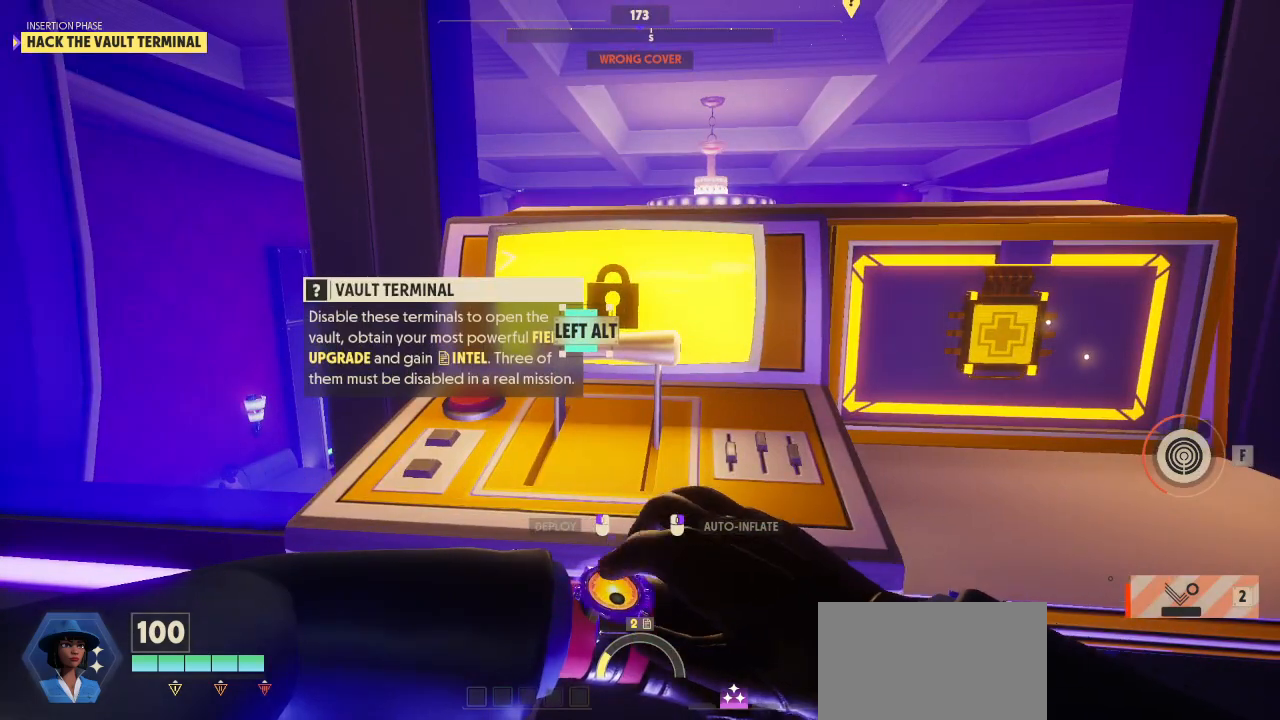
{"keys": ["alt"], "mouse": [], "mouse_move": "still", "events": []}
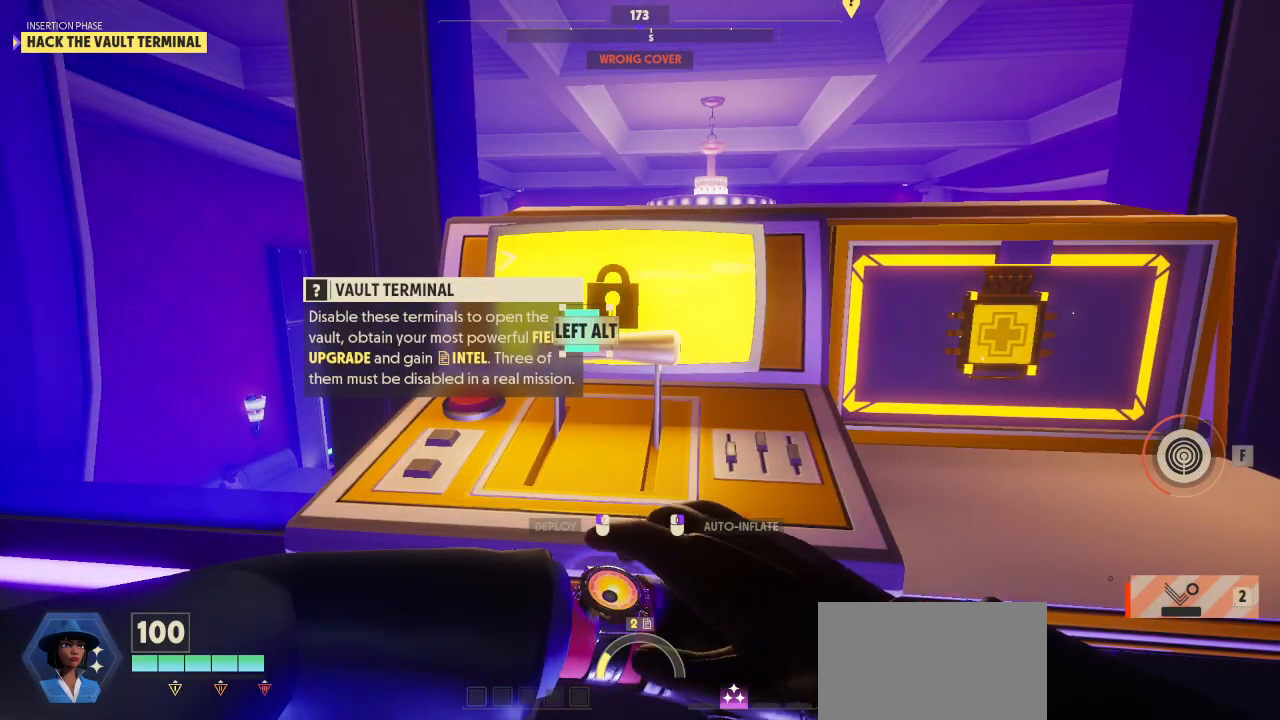
{"keys": ["alt"], "mouse": [], "mouse_move": "still", "events": []}
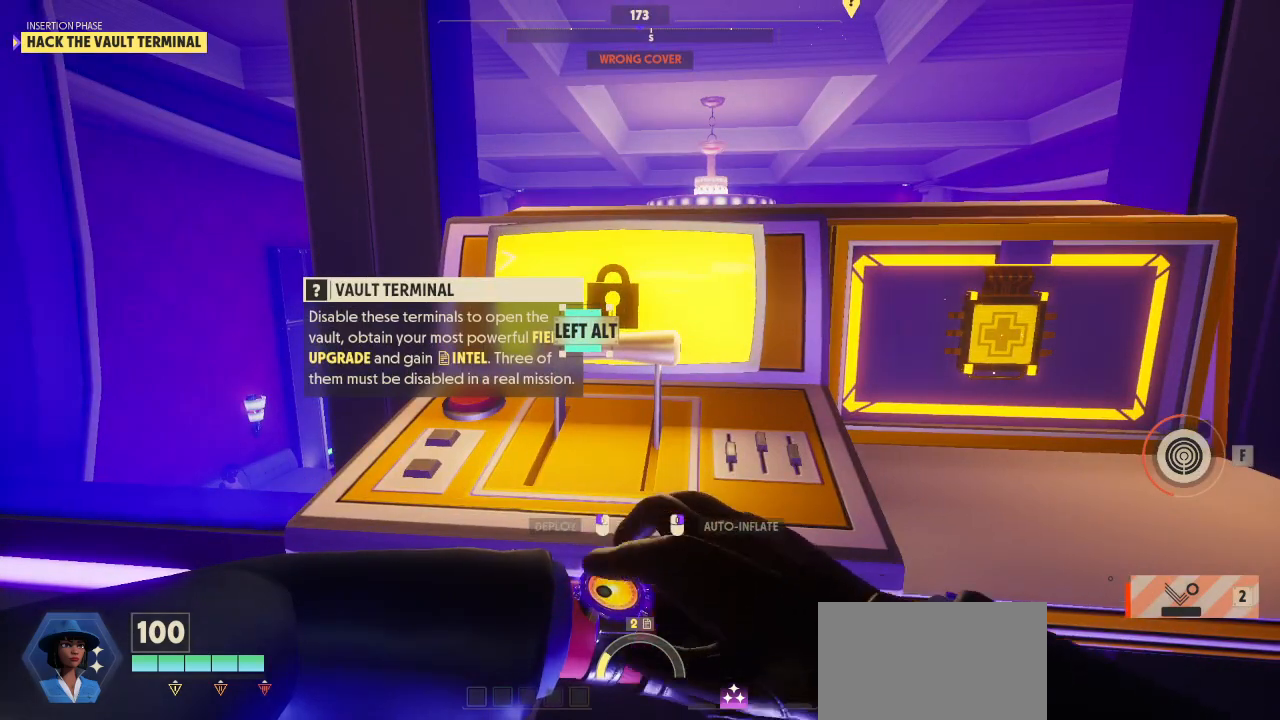
{"keys": ["alt"], "mouse": [], "mouse_move": "still", "events": []}
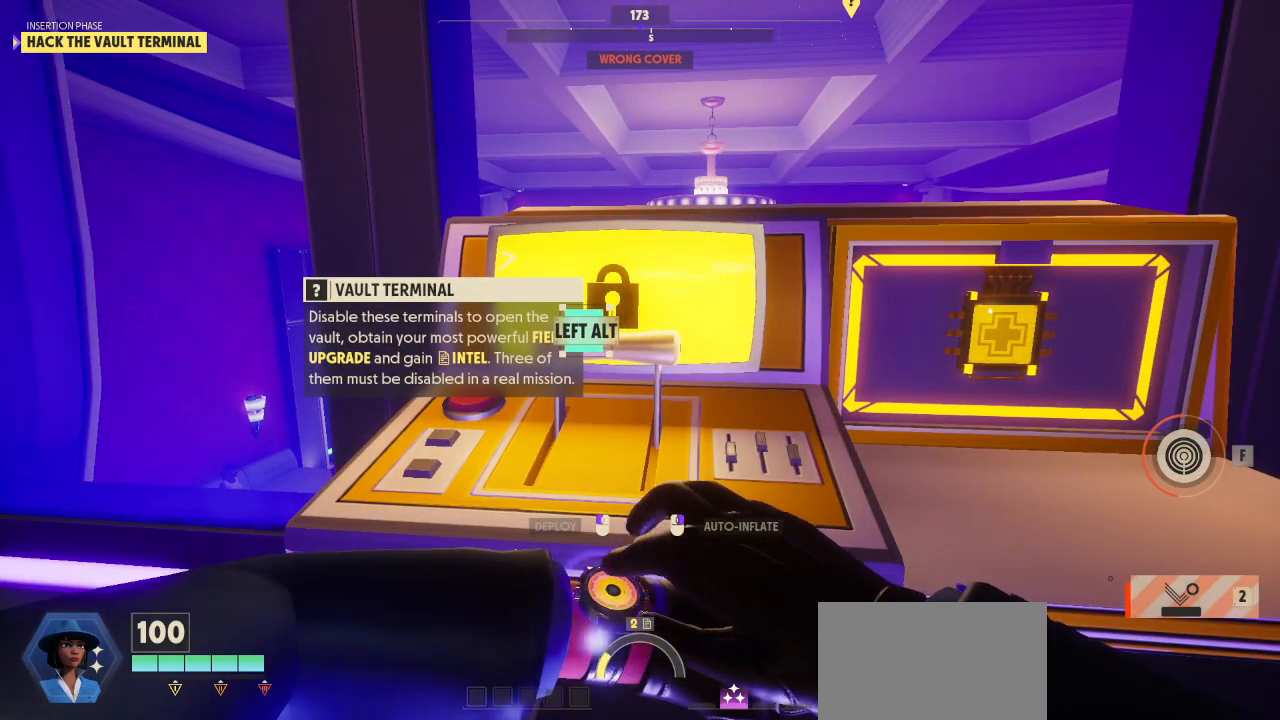
{"keys": ["alt"], "mouse": [], "mouse_move": "right", "events": []}
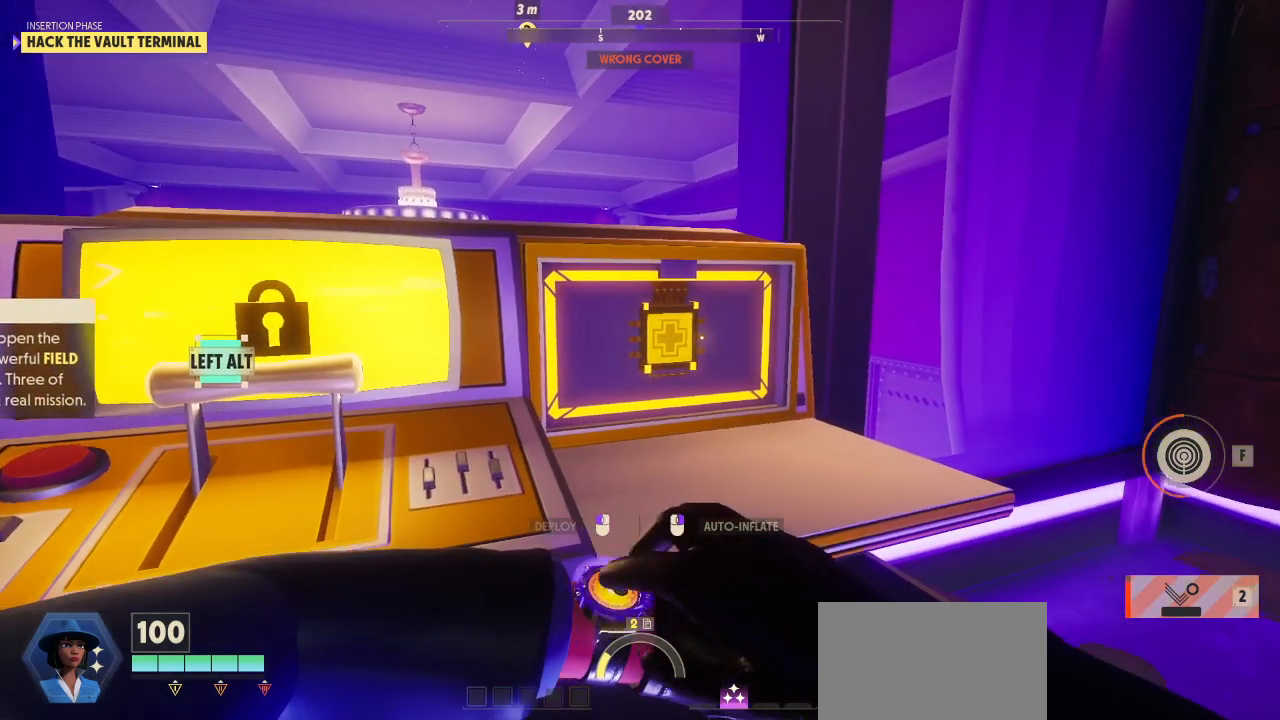
{"keys": ["alt"], "mouse": [], "mouse_move": "still", "events": []}
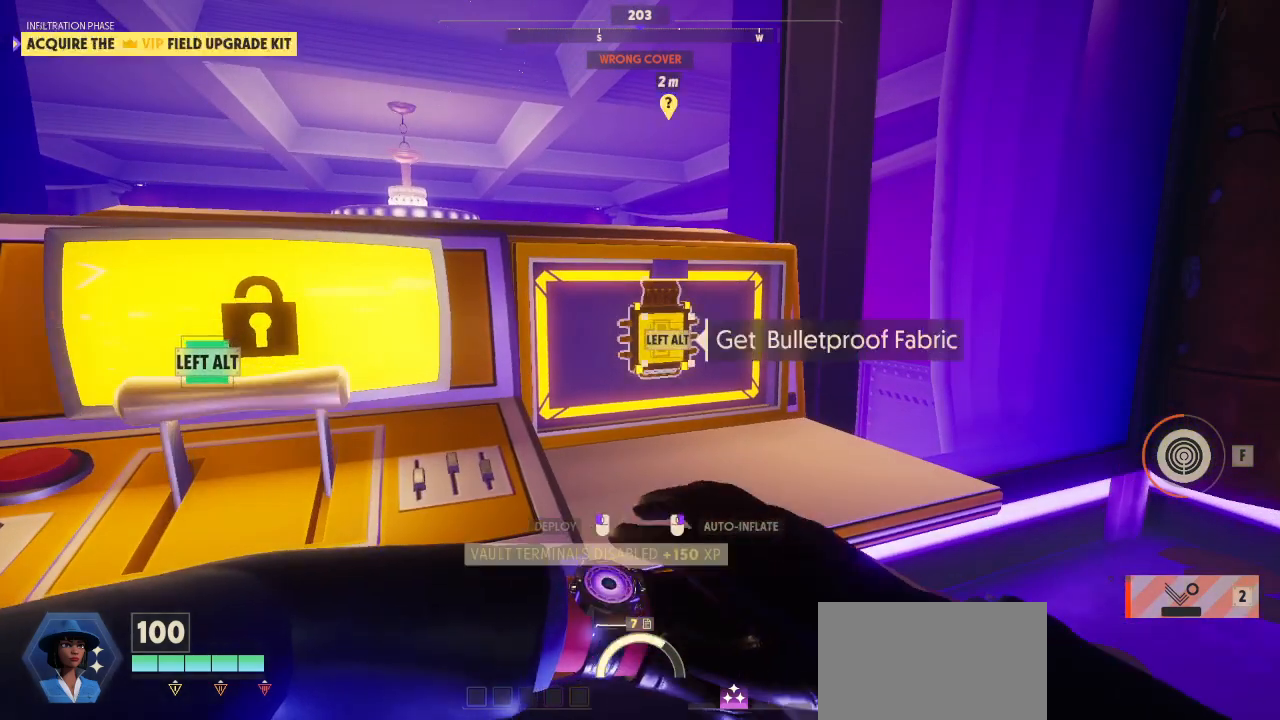
{"keys": ["alt"], "mouse": [], "mouse_move": "still", "events": []}
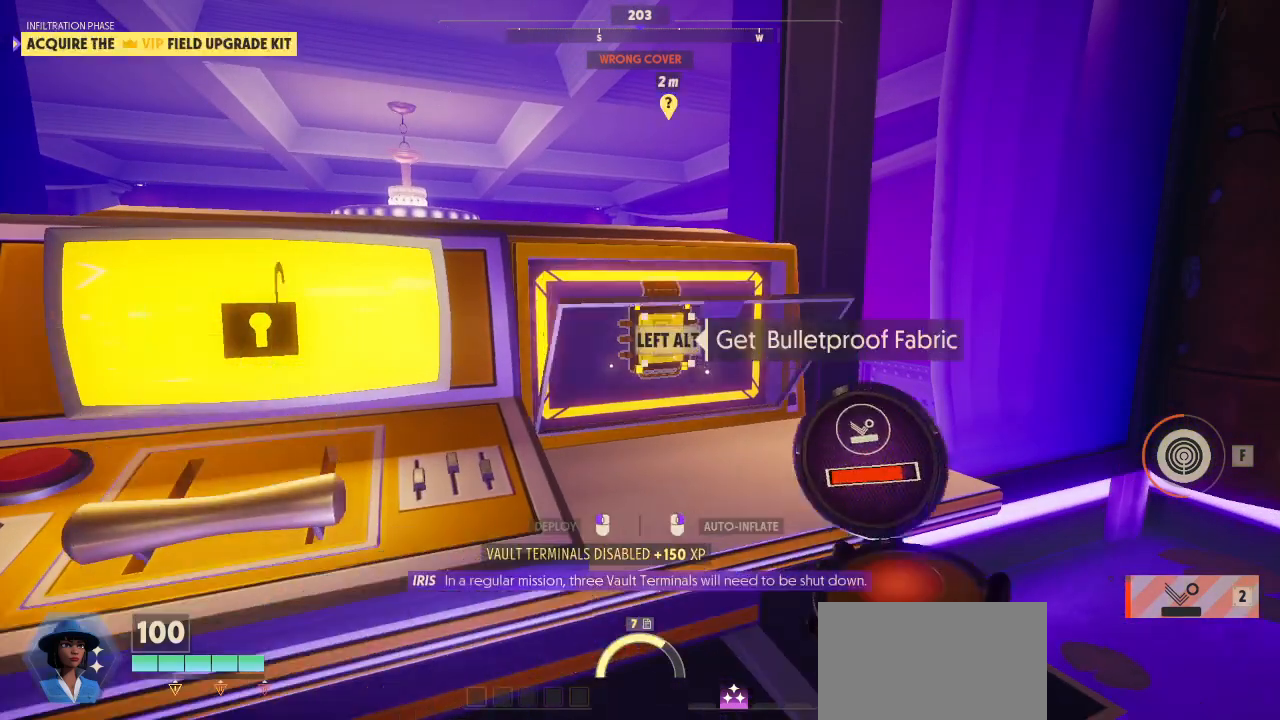
{"keys": [], "mouse": [], "mouse_move": "left", "events": [[33, "alt", "up"], [133, "d", "down"], [133, "w", "down"], [467, "d", "up"], [500, "w", "up"]]}
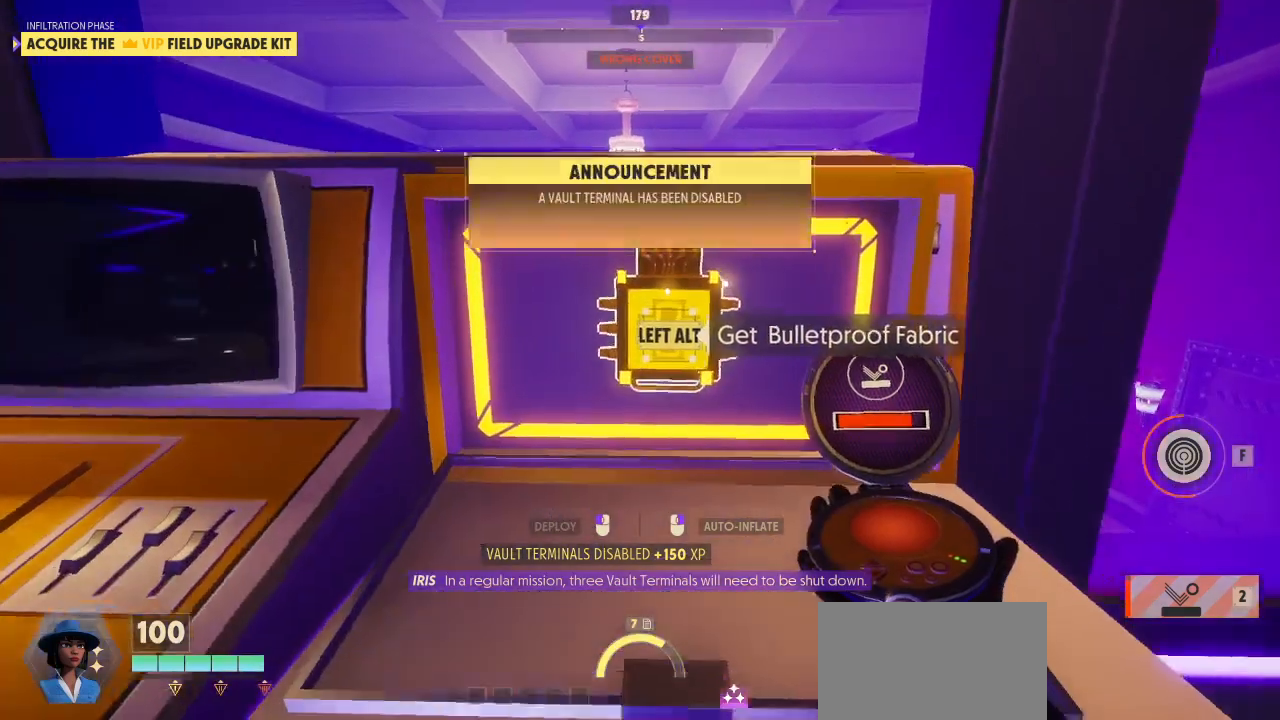
{"keys": [], "mouse": [], "mouse_move": "still", "events": []}
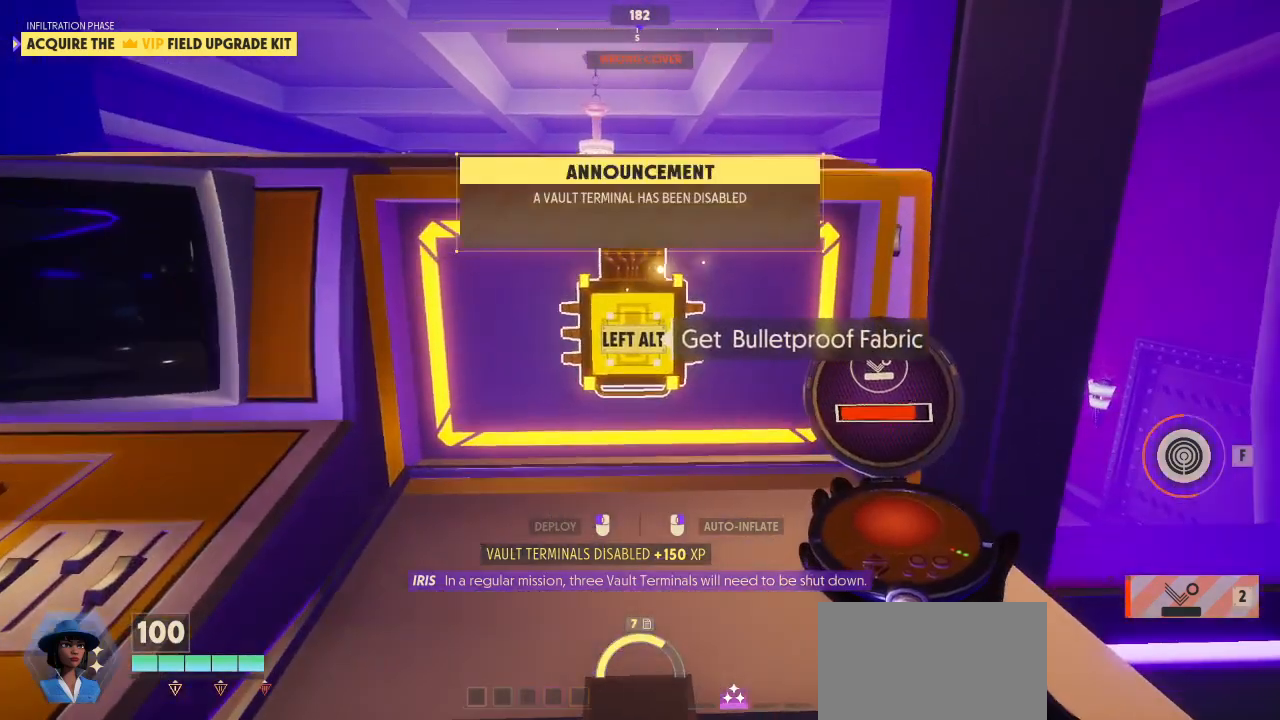
{"keys": ["alt"], "mouse": [], "mouse_move": "still", "events": [[200, "alt", "down"]]}
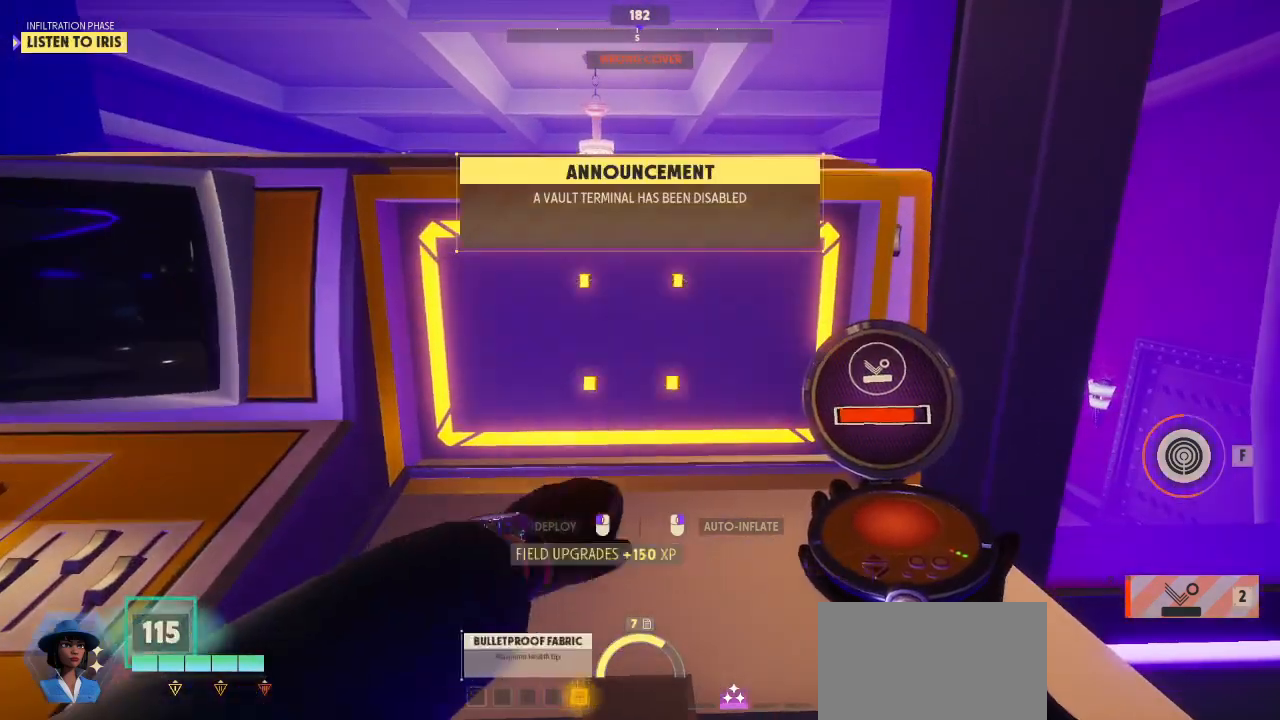
{"keys": [], "mouse": [], "mouse_move": "up", "events": [[367, "alt", "up"]]}
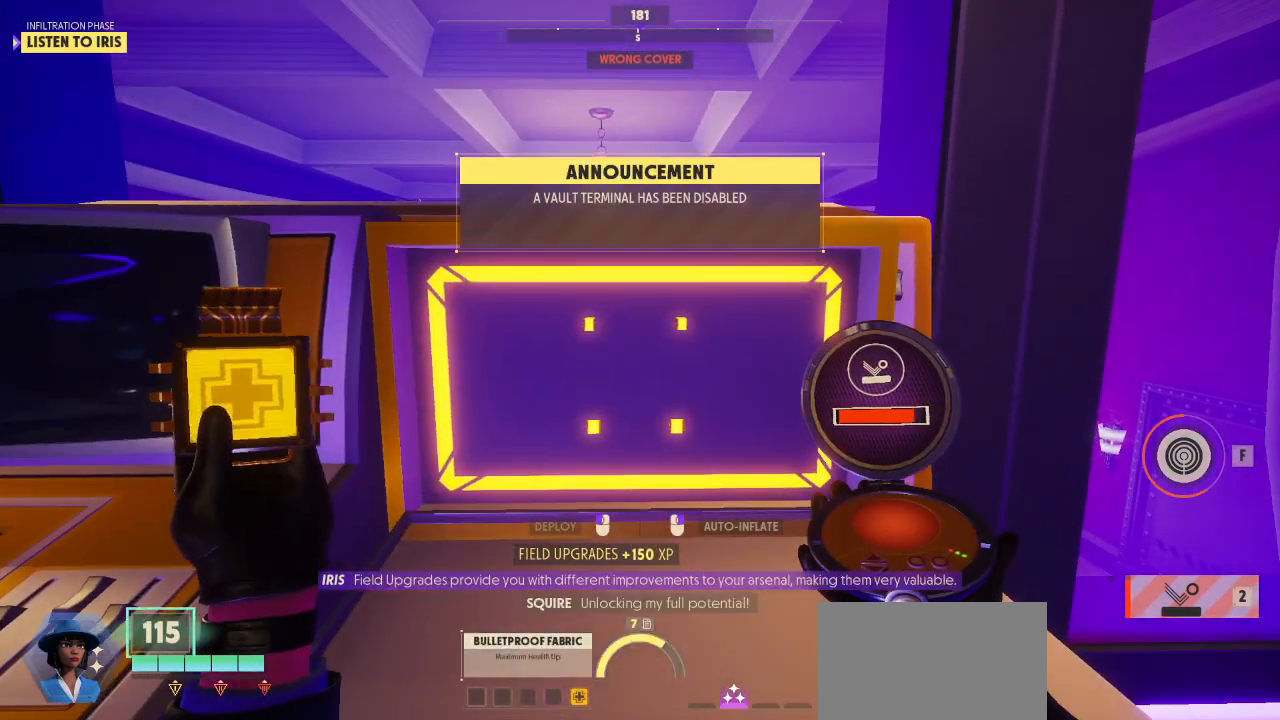
{"keys": [], "mouse": [], "mouse_move": "still", "events": []}
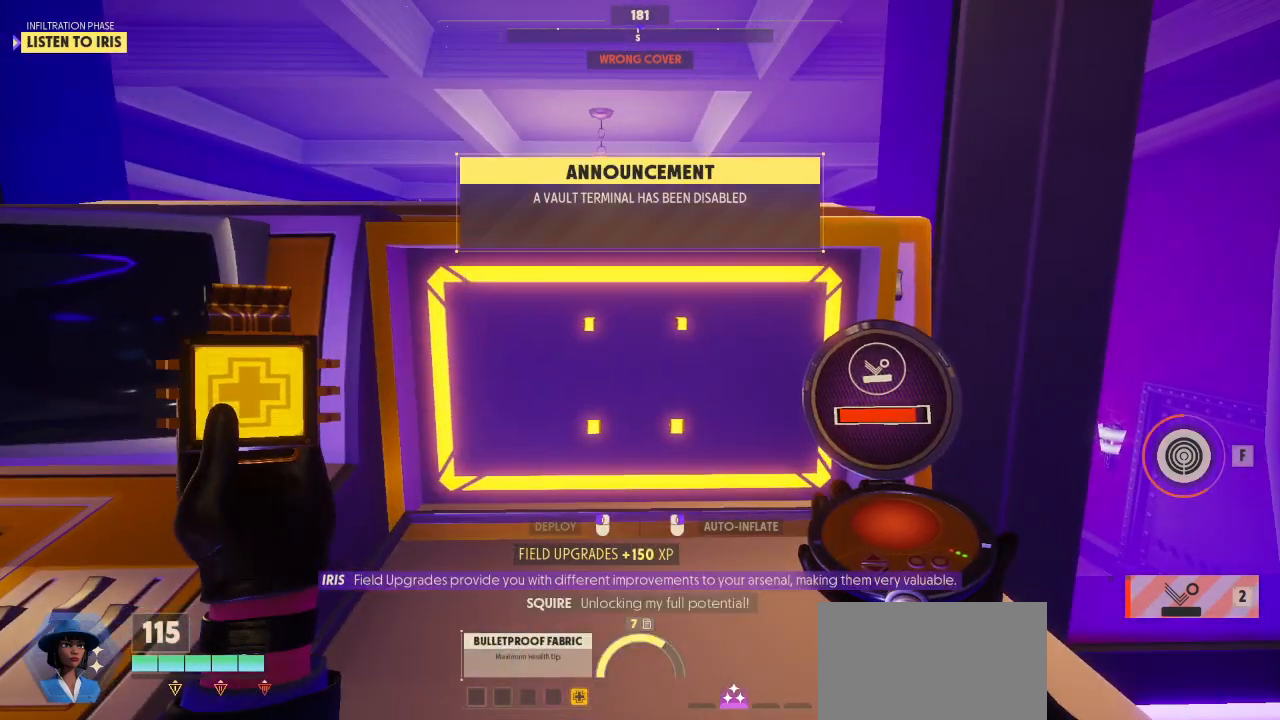
{"keys": [], "mouse": [], "mouse_move": "still", "events": []}
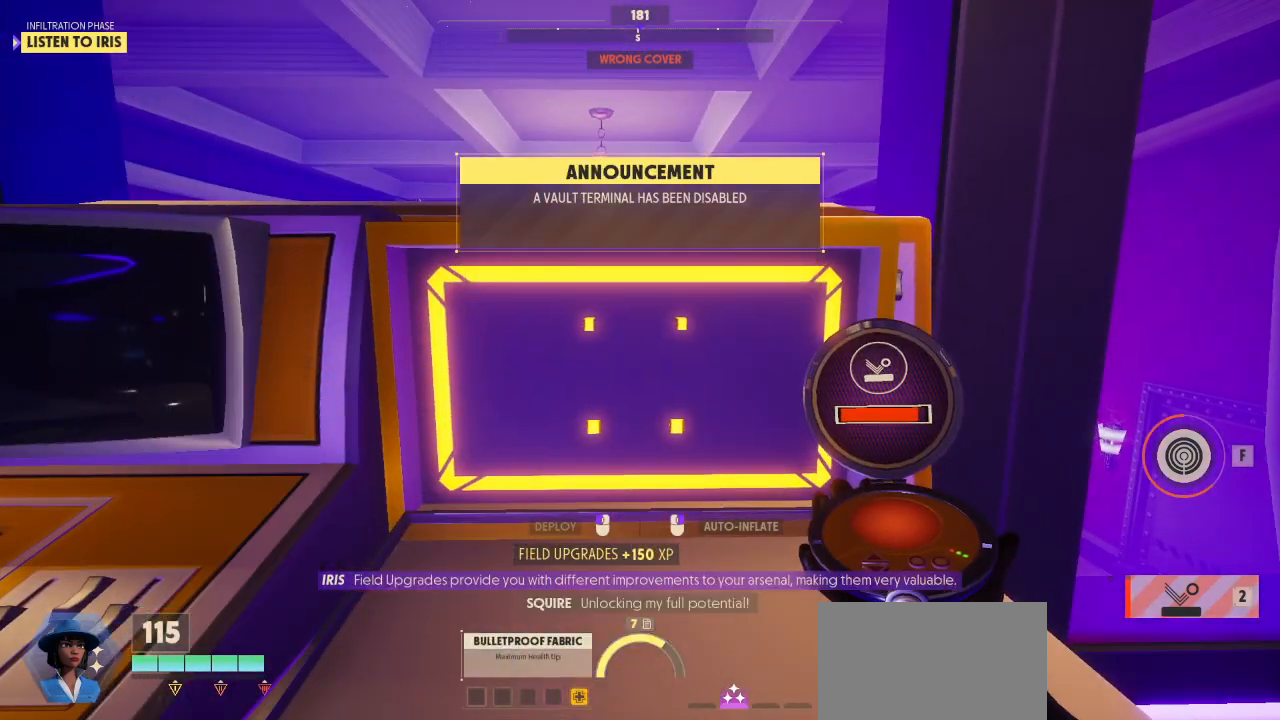
{"keys": ["w"], "mouse": [], "mouse_move": "up", "events": [[200, "d", "down"], [333, "w", "down"], [400, "d", "up"]]}
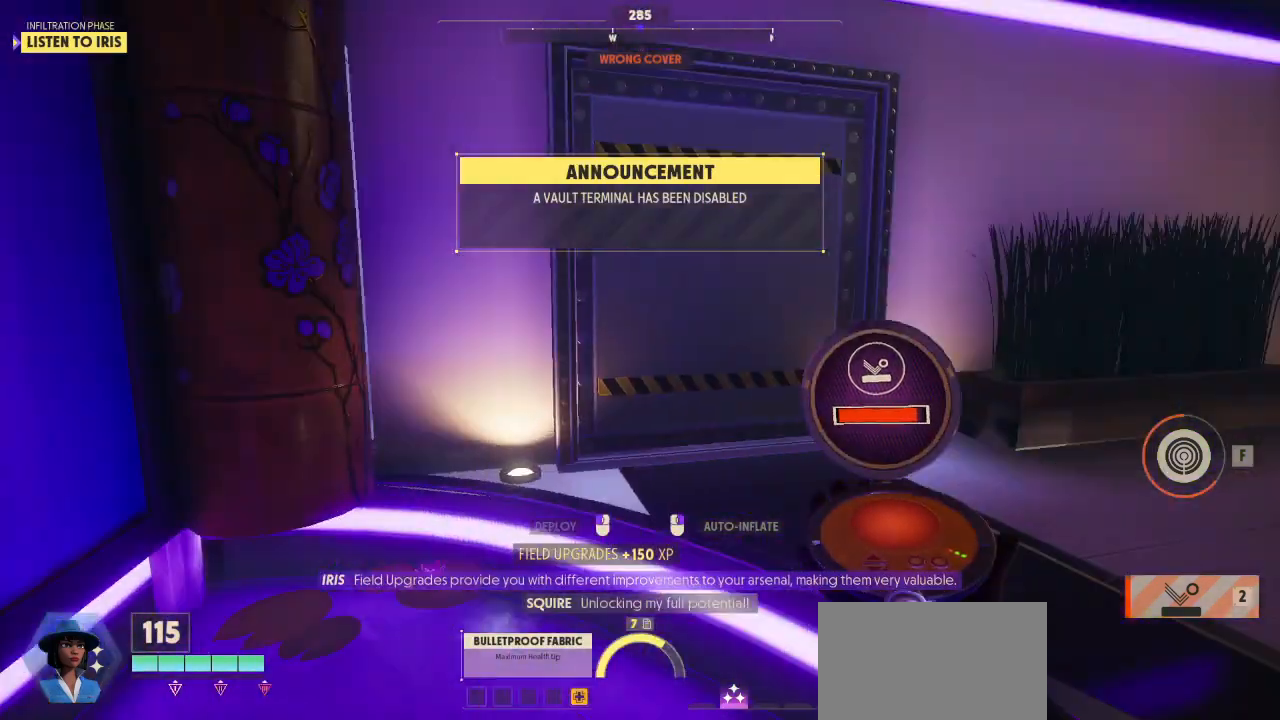
{"keys": ["w"], "mouse": [], "mouse_move": "still", "events": []}
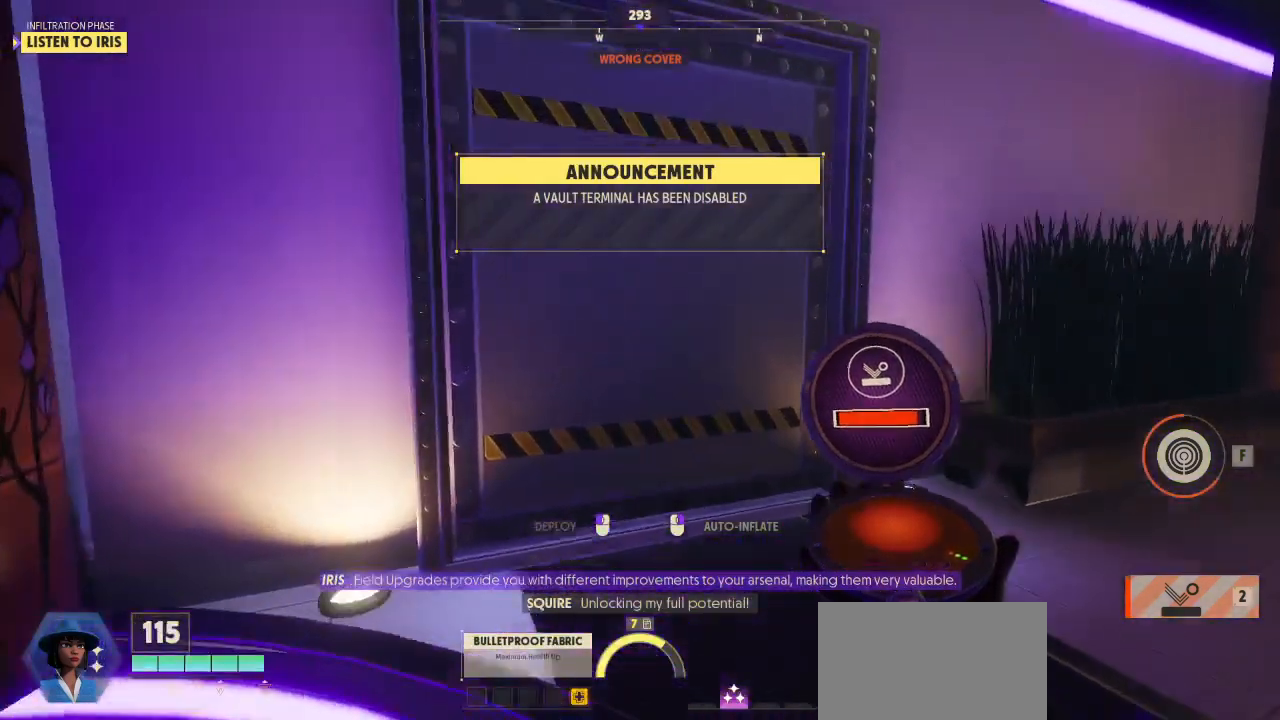
{"keys": ["w"], "mouse": [], "mouse_move": "still", "events": []}
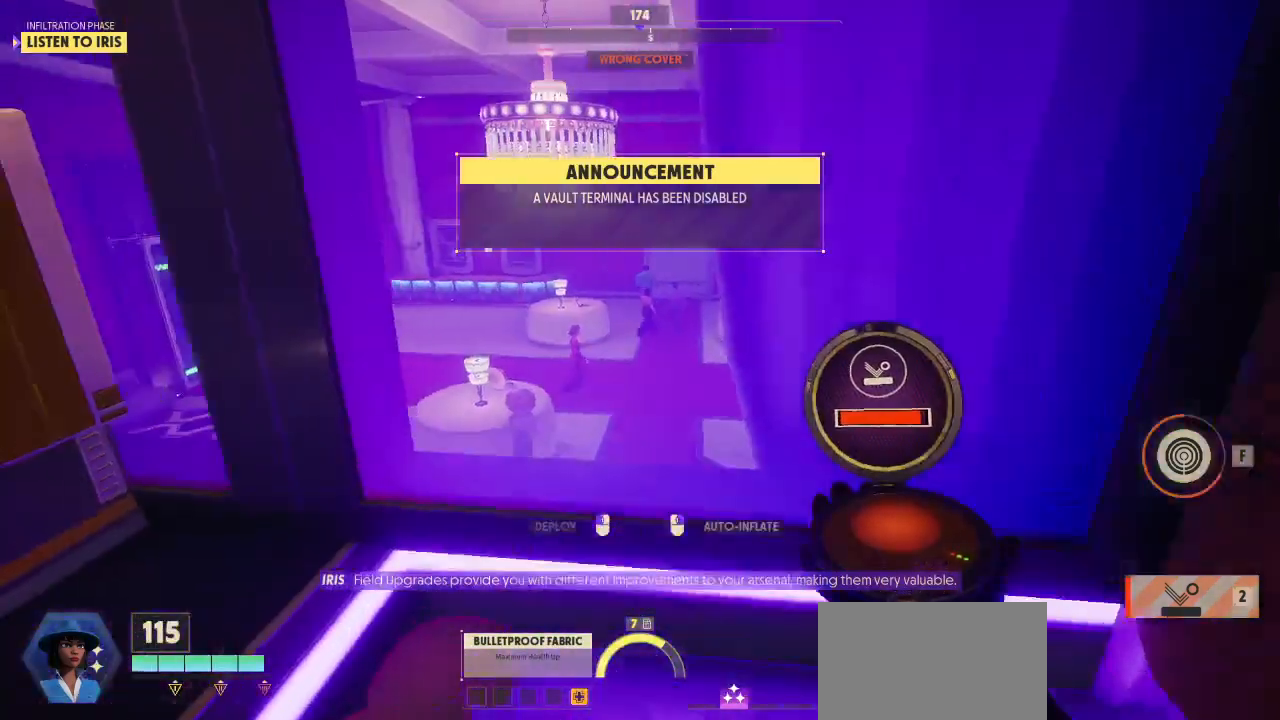
{"keys": ["w"], "mouse": [], "mouse_move": "still", "events": [[67, "a", "down"], [300, "a", "up"]]}
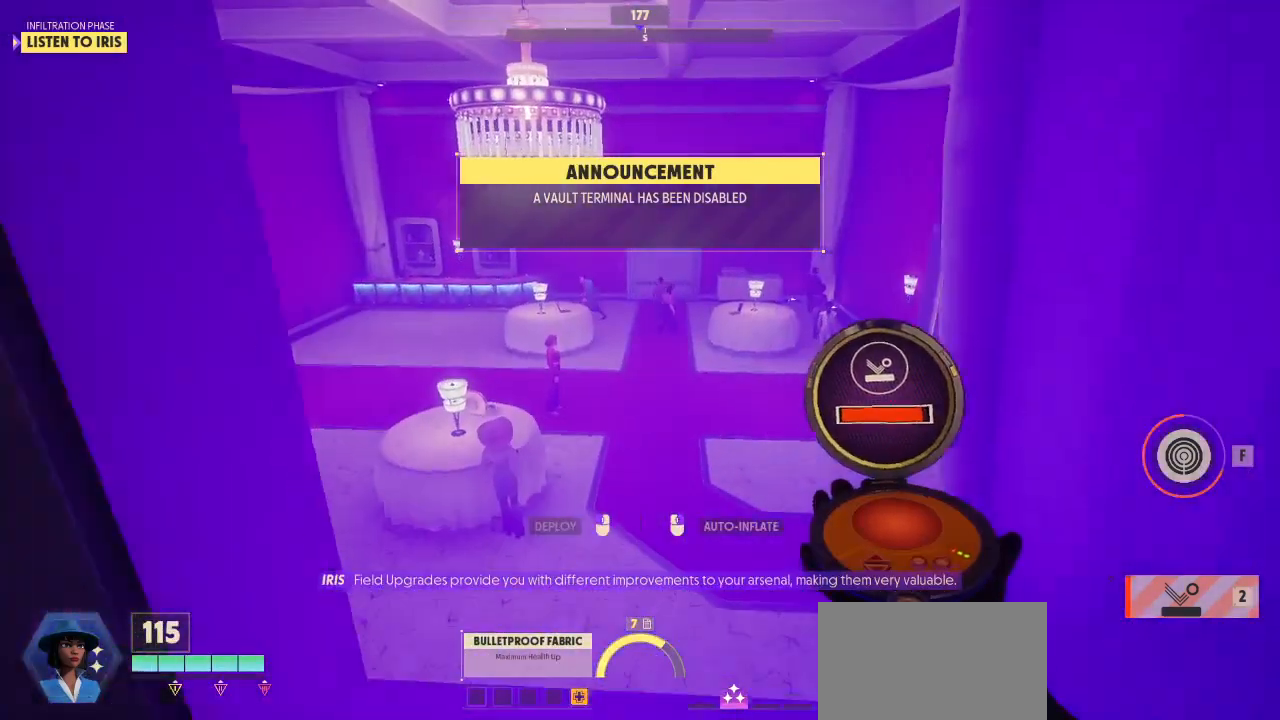
{"keys": [], "mouse": [], "mouse_move": "still", "events": [[33, "w", "up"]]}
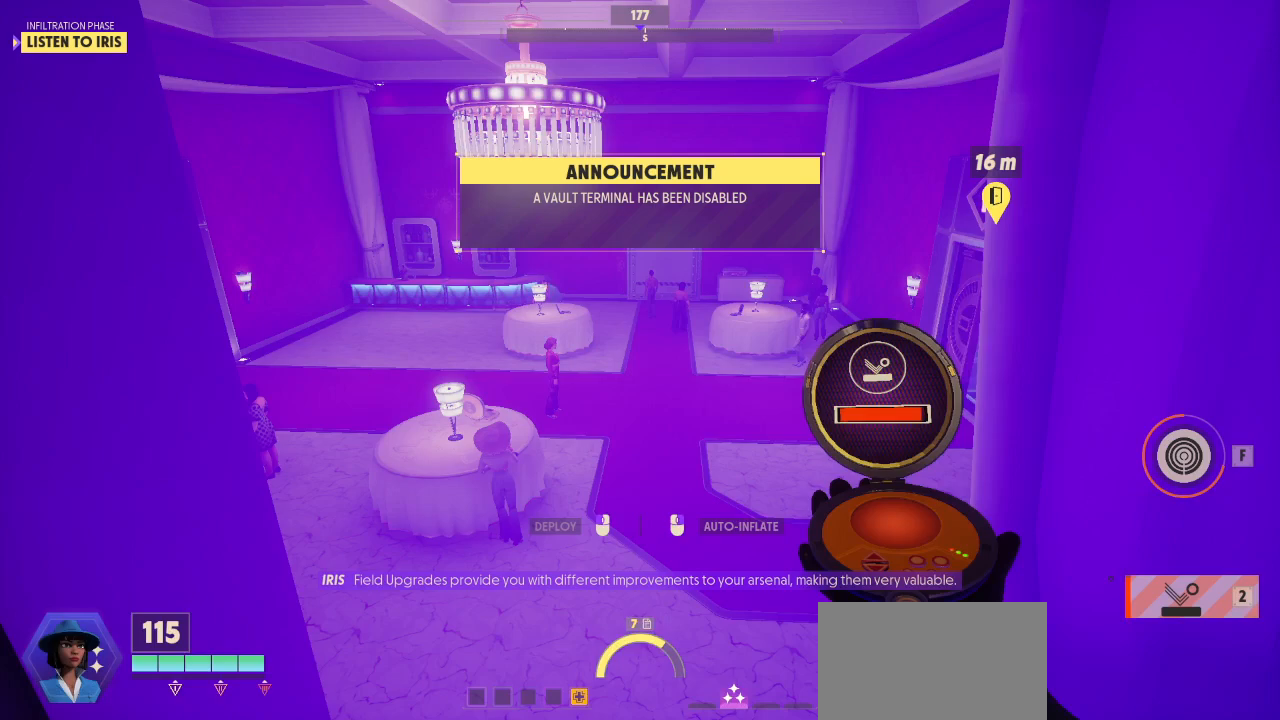
{"keys": [], "mouse": [], "mouse_move": "still", "events": []}
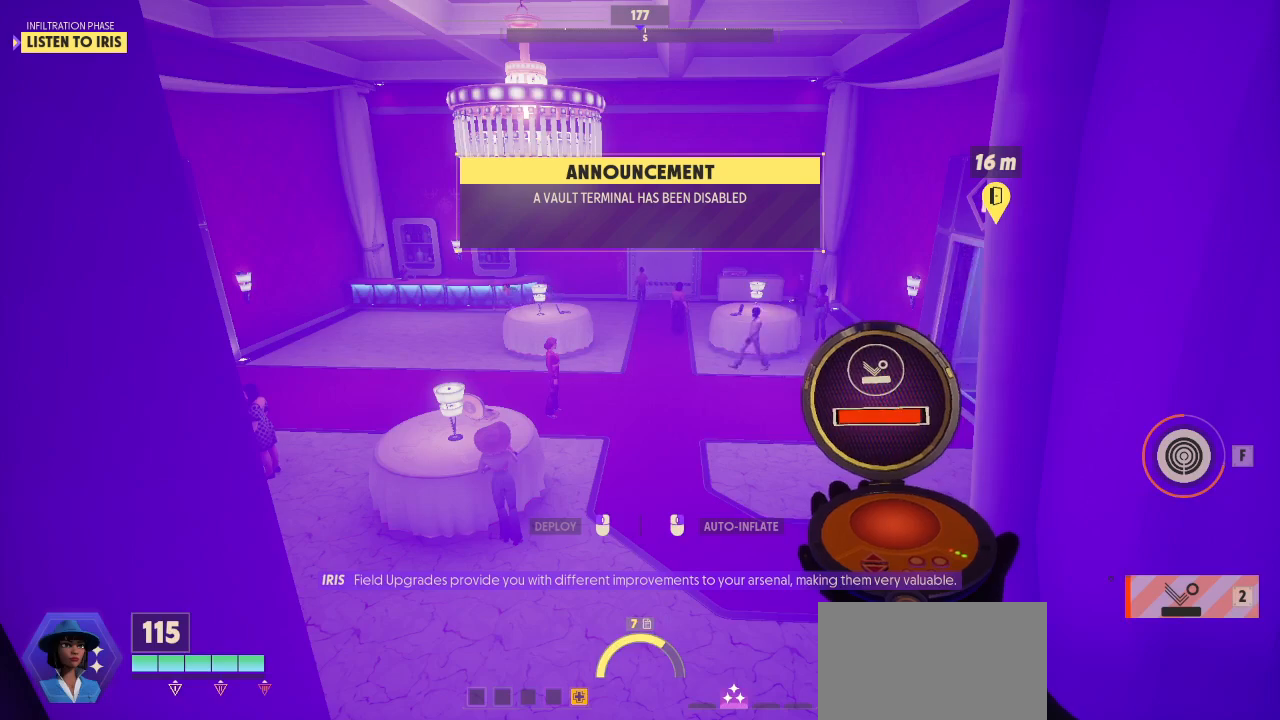
{"keys": ["a"], "mouse": [], "mouse_move": "right", "events": [[467, "a", "down"]]}
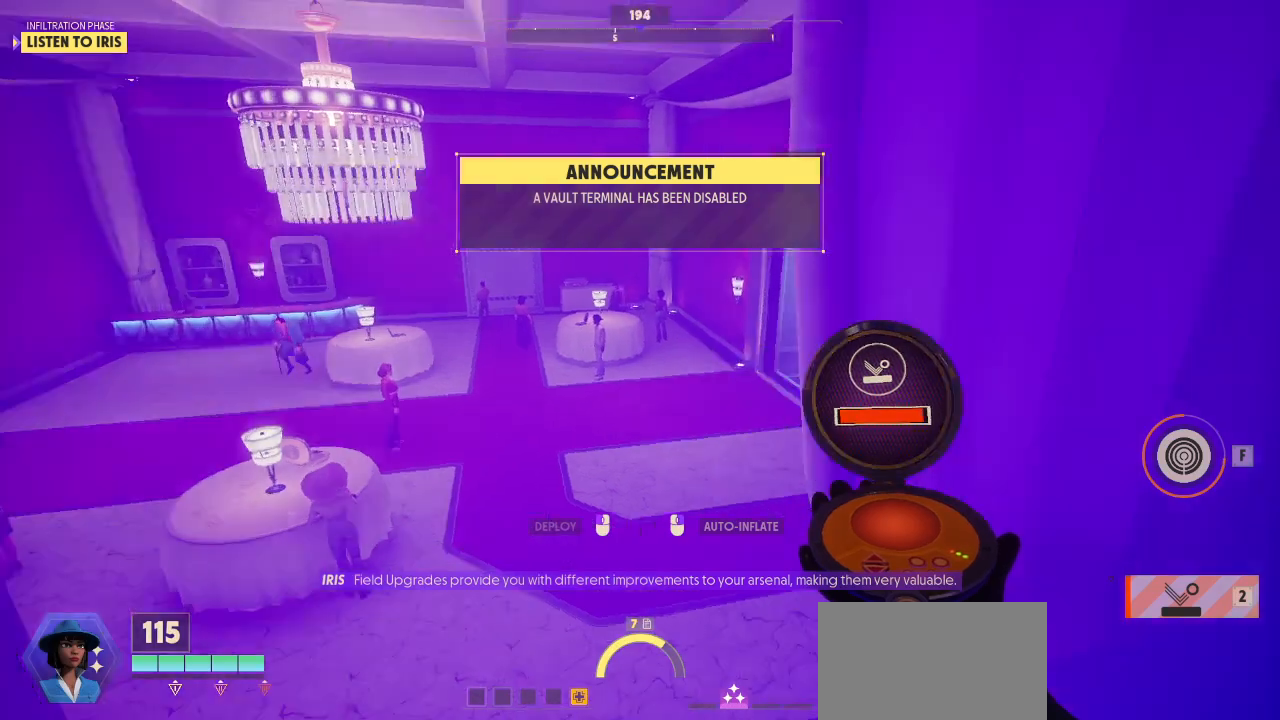
{"keys": [], "mouse": [], "mouse_move": "still", "events": [[133, "a", "up"]]}
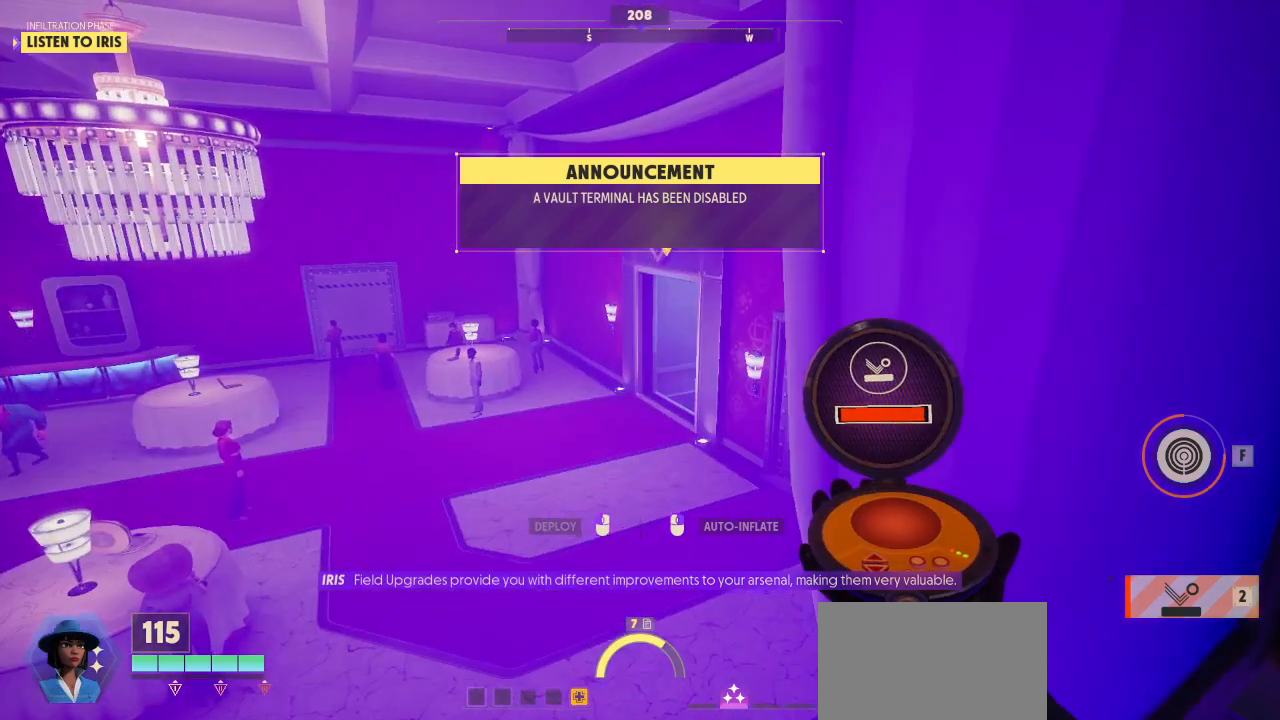
{"keys": [], "mouse": [], "mouse_move": "still", "events": []}
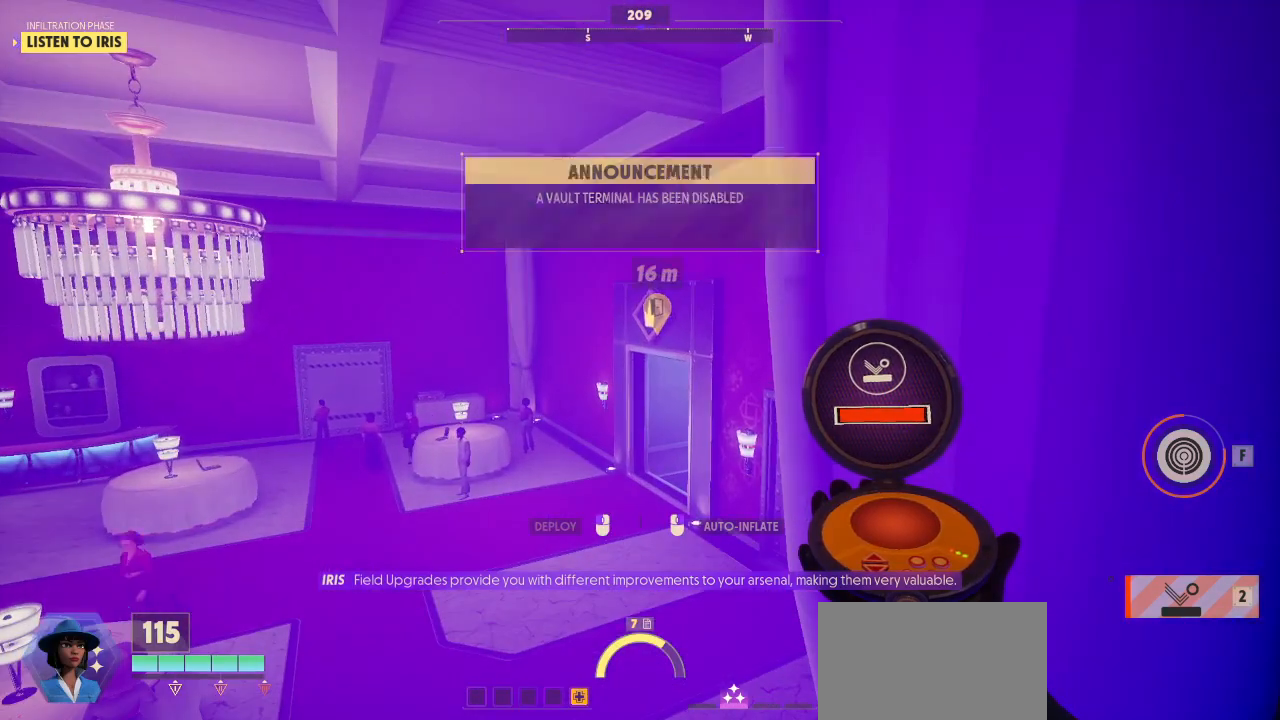
{"keys": [], "mouse": [], "mouse_move": "still", "events": []}
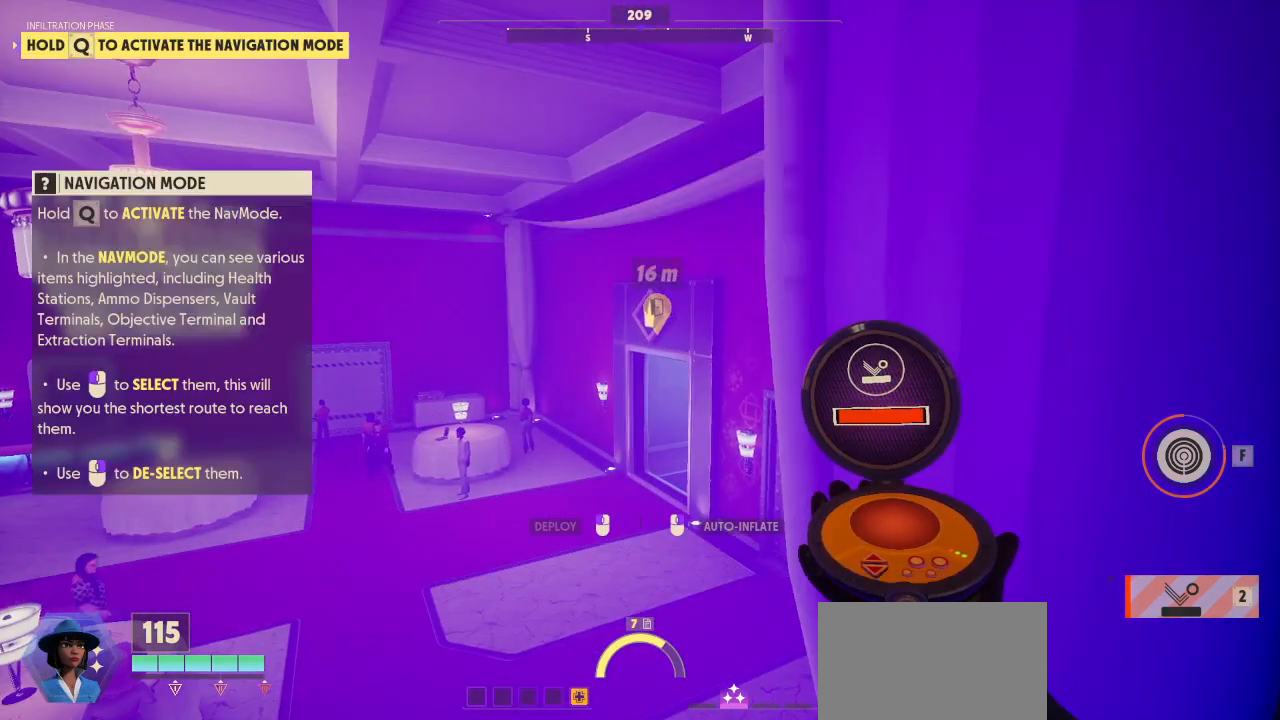
{"keys": [], "mouse": [], "mouse_move": "up-left", "events": []}